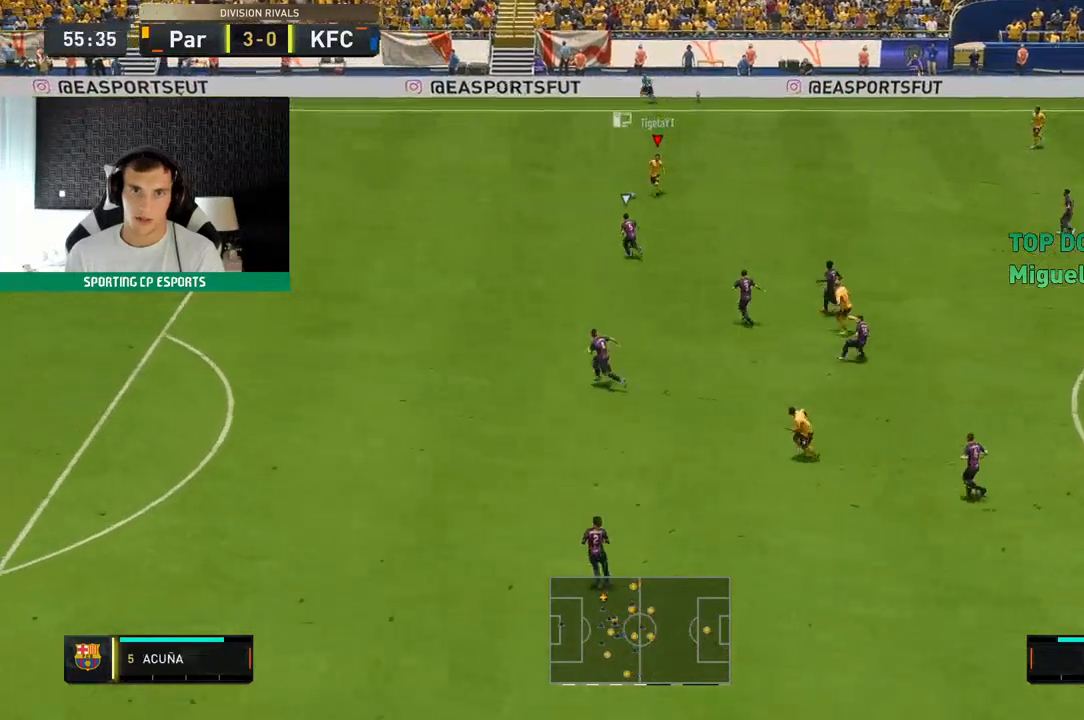
Gameplay with a controller (Xbox layout); each line is a JSON object with the inputs held at the frame after it. "events" lists button and stick changes between this image and that frame as [ms after this image, input, new state], when the widget could be followed in between. Not read: L3 R3 right_stick.
{"buttons": ["R2"], "left_stick": "left", "events": []}
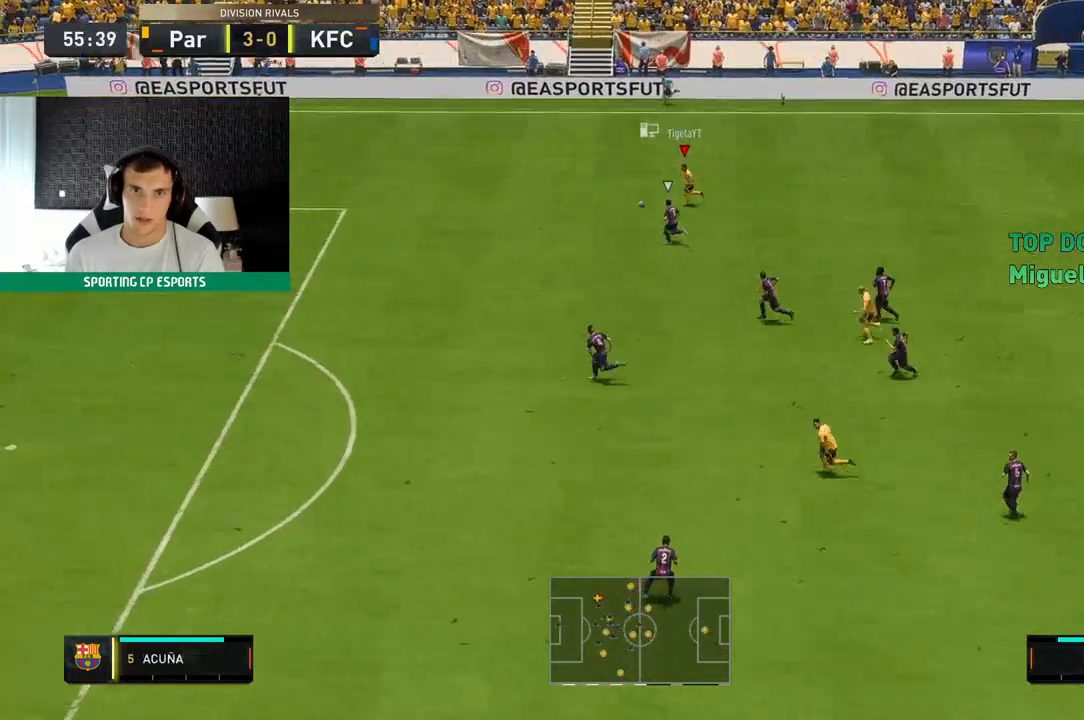
{"buttons": ["R2"], "left_stick": "up", "events": [[467, "left_stick", "up"]]}
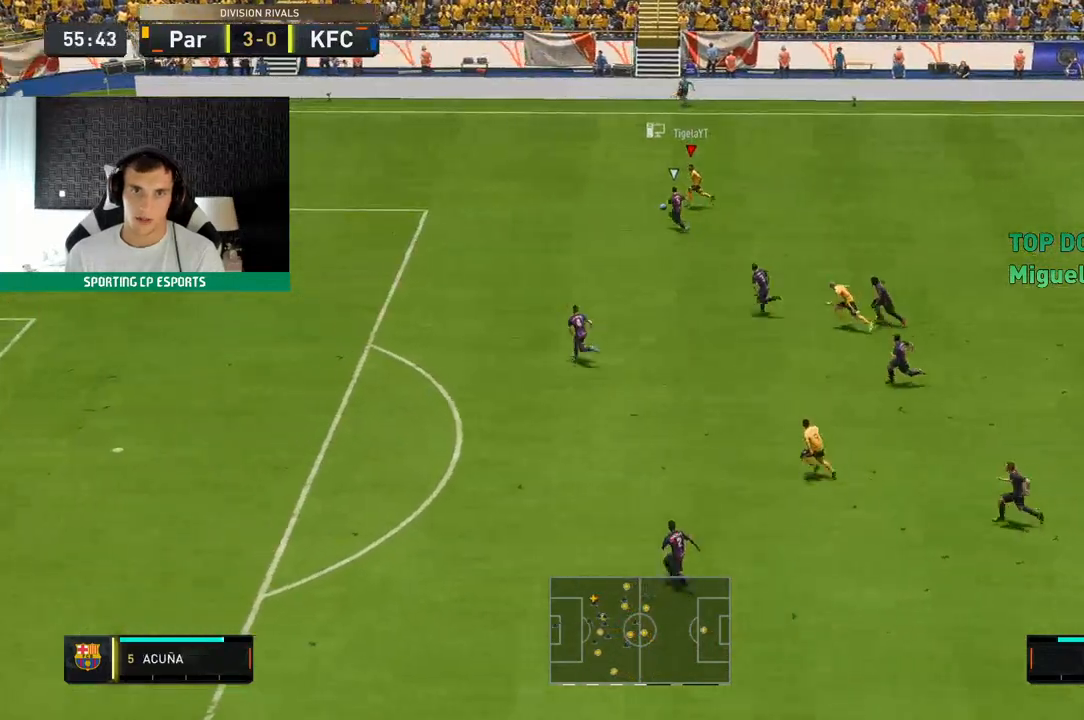
{"buttons": [], "left_stick": "down-left", "events": [[17, "R2", "up"], [17, "left_stick", "center"], [467, "left_stick", "down-left"]]}
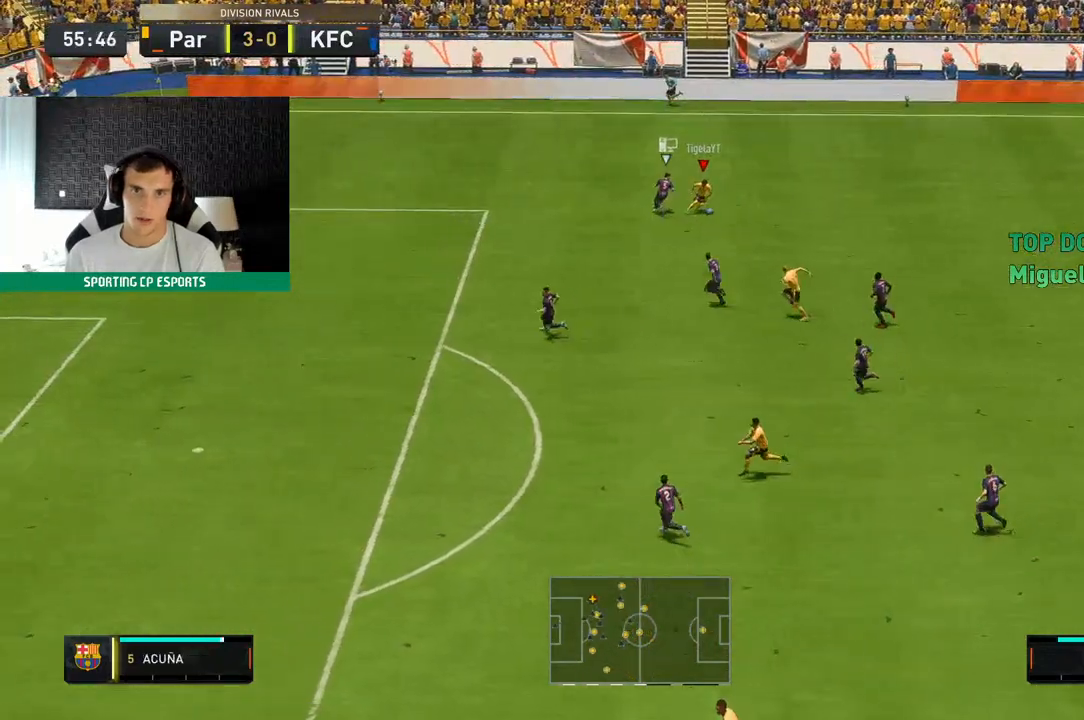
{"buttons": [], "left_stick": "down-left", "events": []}
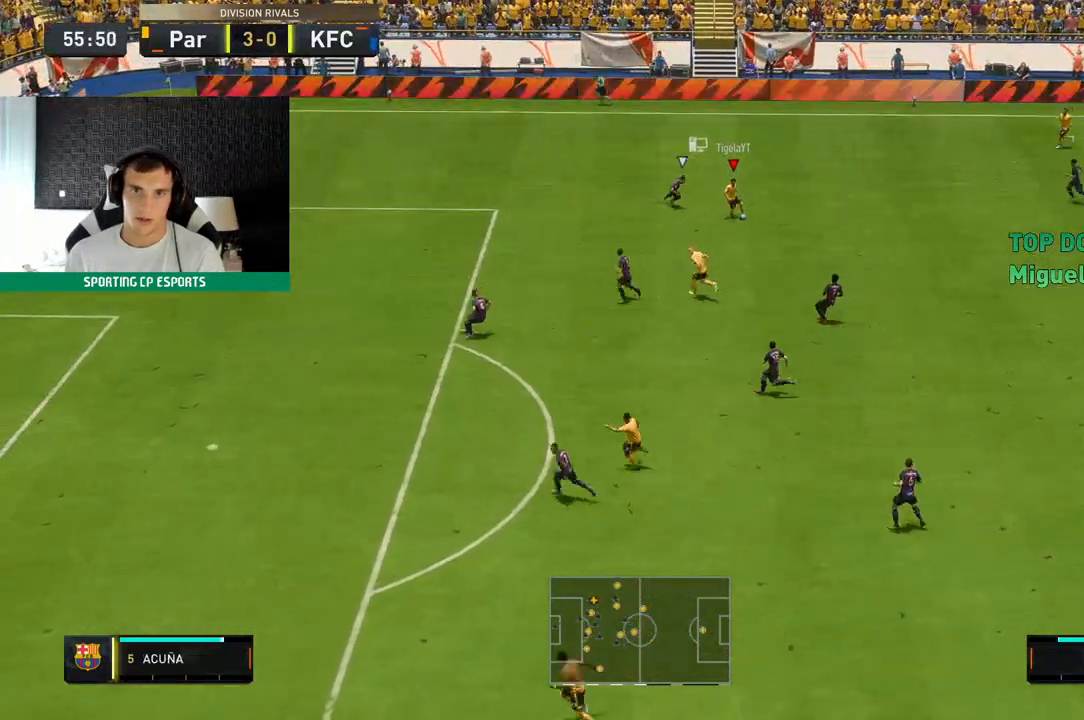
{"buttons": [], "left_stick": "left", "events": [[200, "Y", "down"], [250, "left_stick", "left"], [350, "Y", "up"]]}
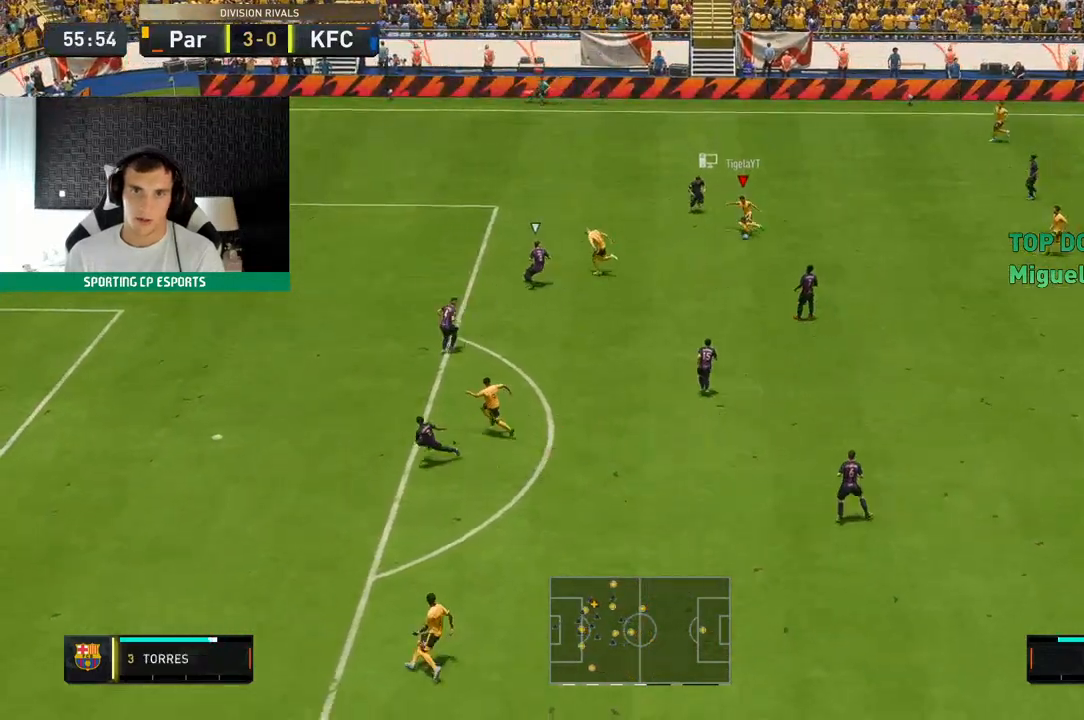
{"buttons": ["R2"], "left_stick": "left", "events": [[450, "R2", "down"]]}
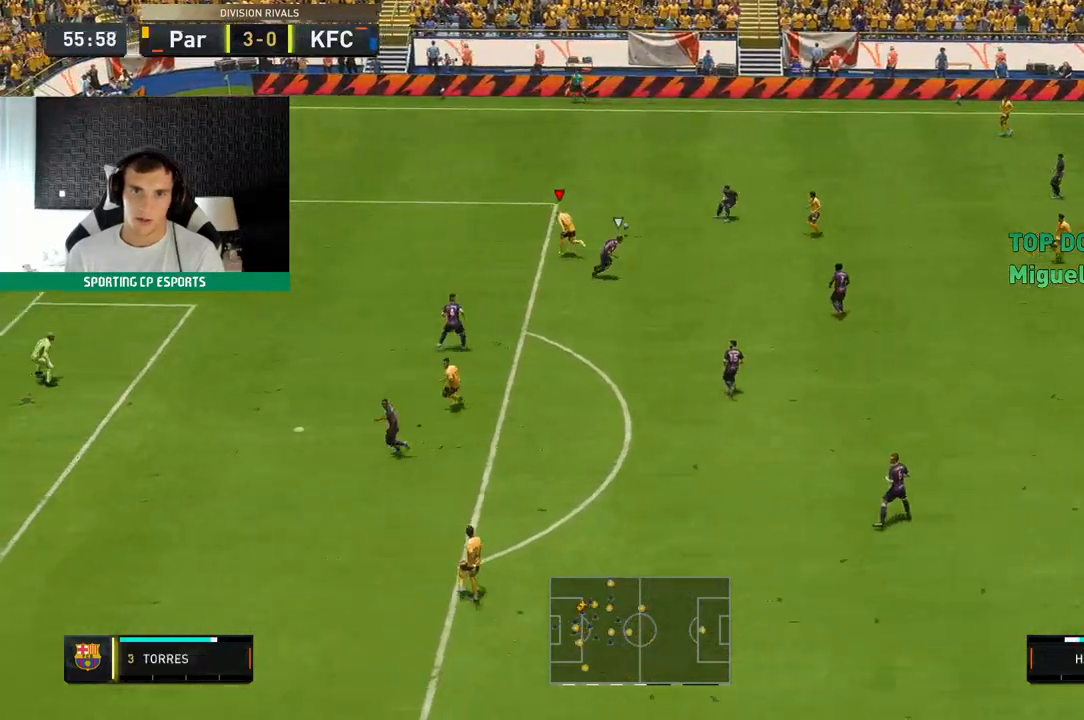
{"buttons": ["R2"], "left_stick": "left", "events": []}
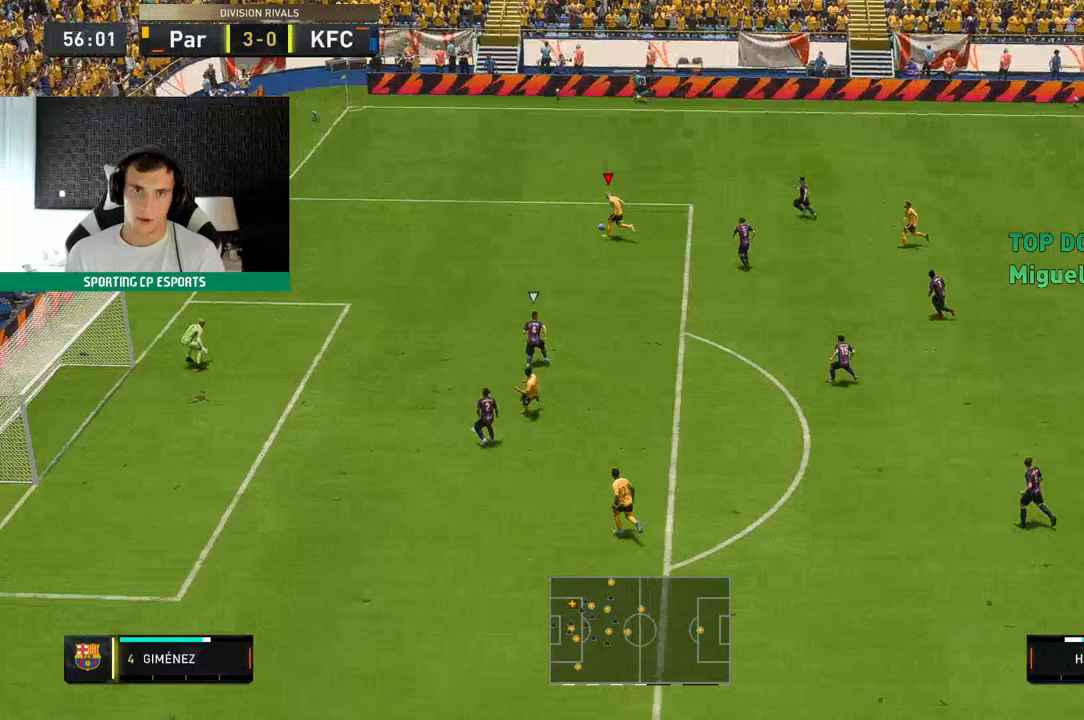
{"buttons": [], "left_stick": "down-left", "events": [[17, "left_stick", "down-left"], [400, "R2", "up"]]}
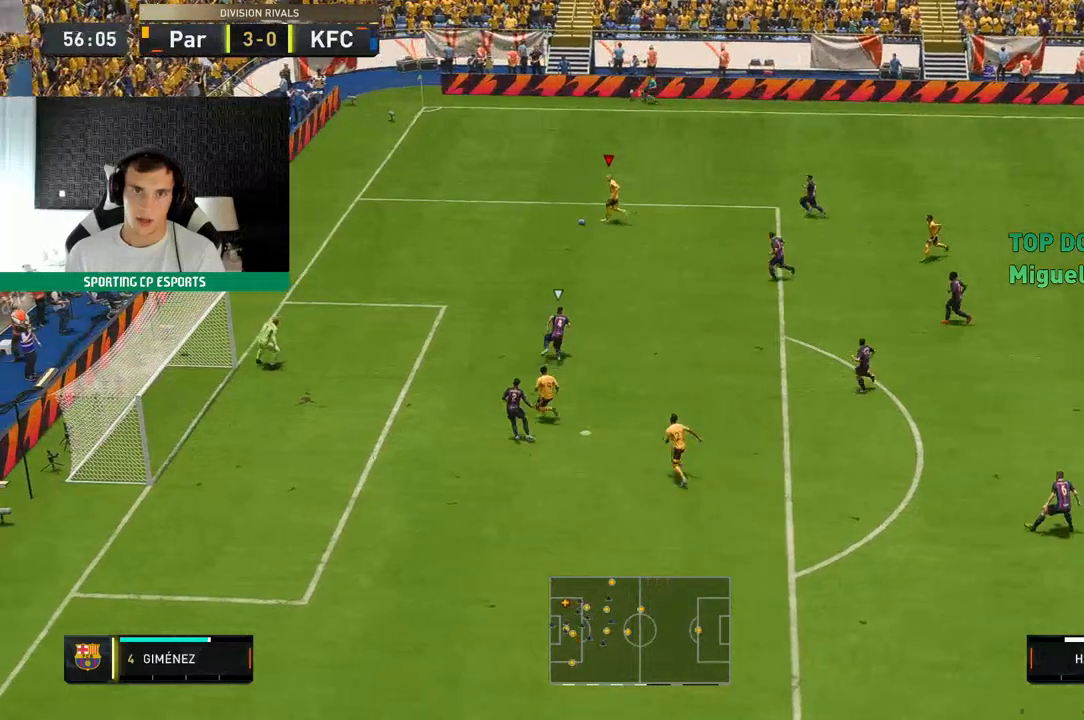
{"buttons": [], "left_stick": "down-left", "events": []}
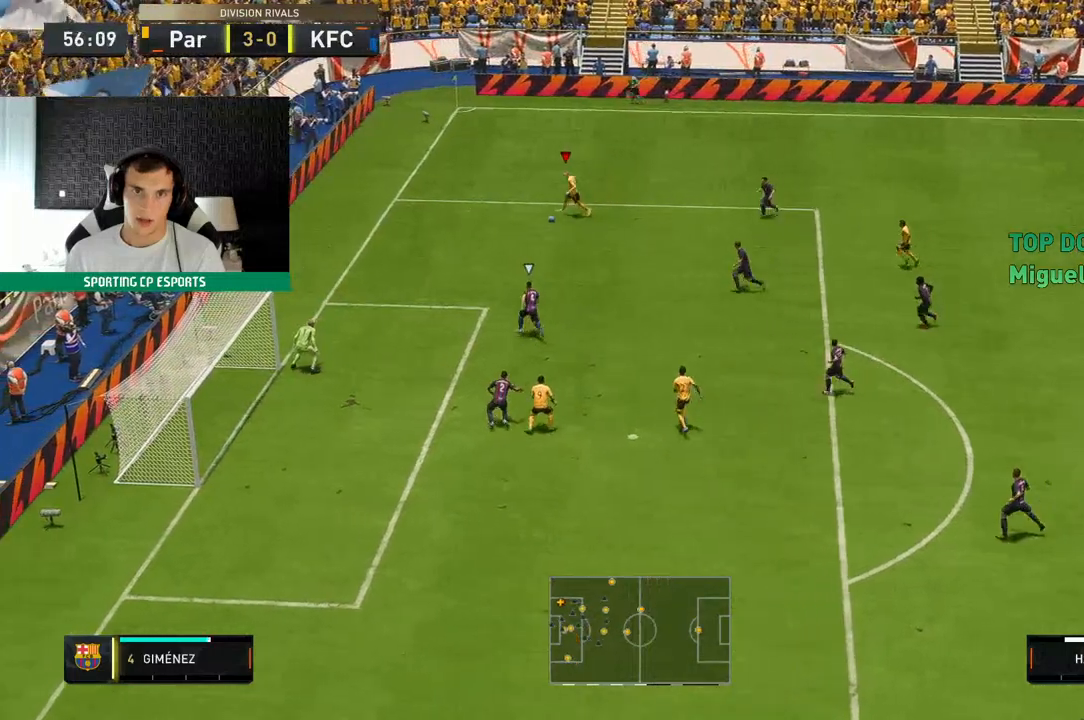
{"buttons": [], "left_stick": "down-left", "events": []}
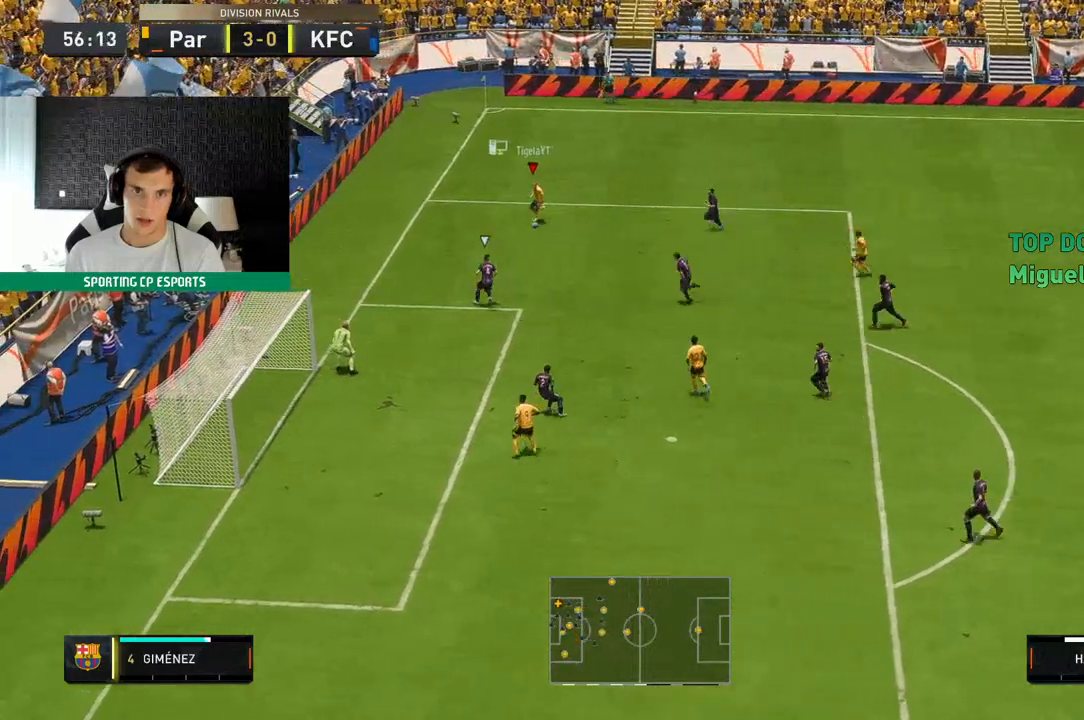
{"buttons": [], "left_stick": "center", "events": [[383, "left_stick", "center"]]}
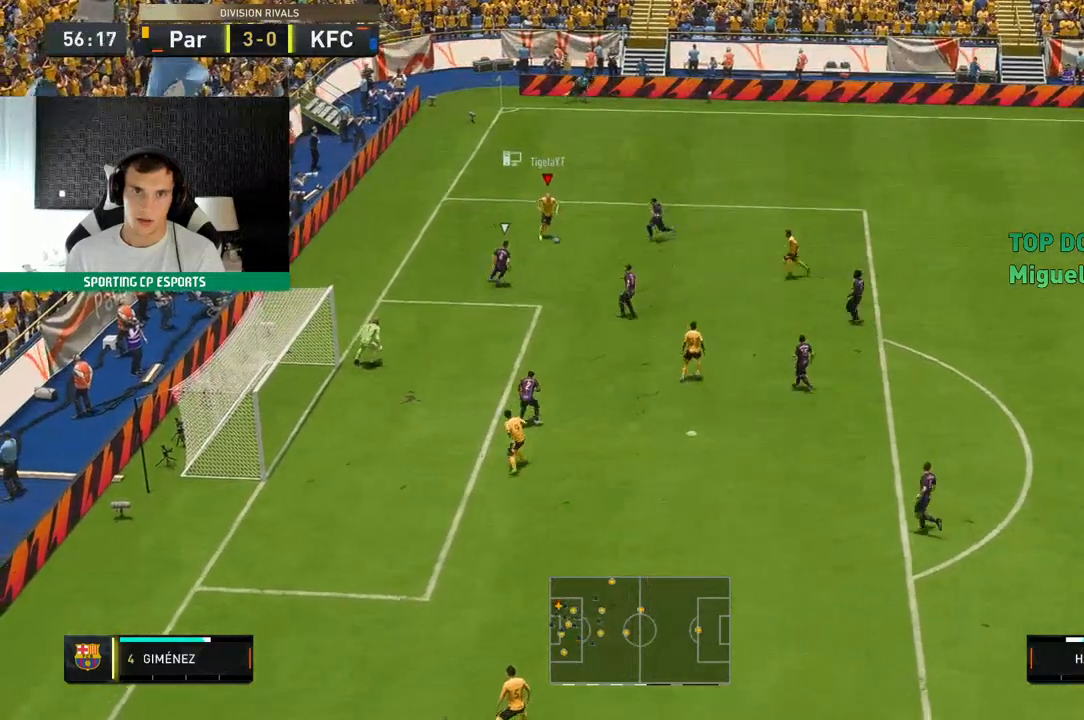
{"buttons": [], "left_stick": "left", "events": [[17, "left_stick", "down-left"], [100, "left_stick", "left"]]}
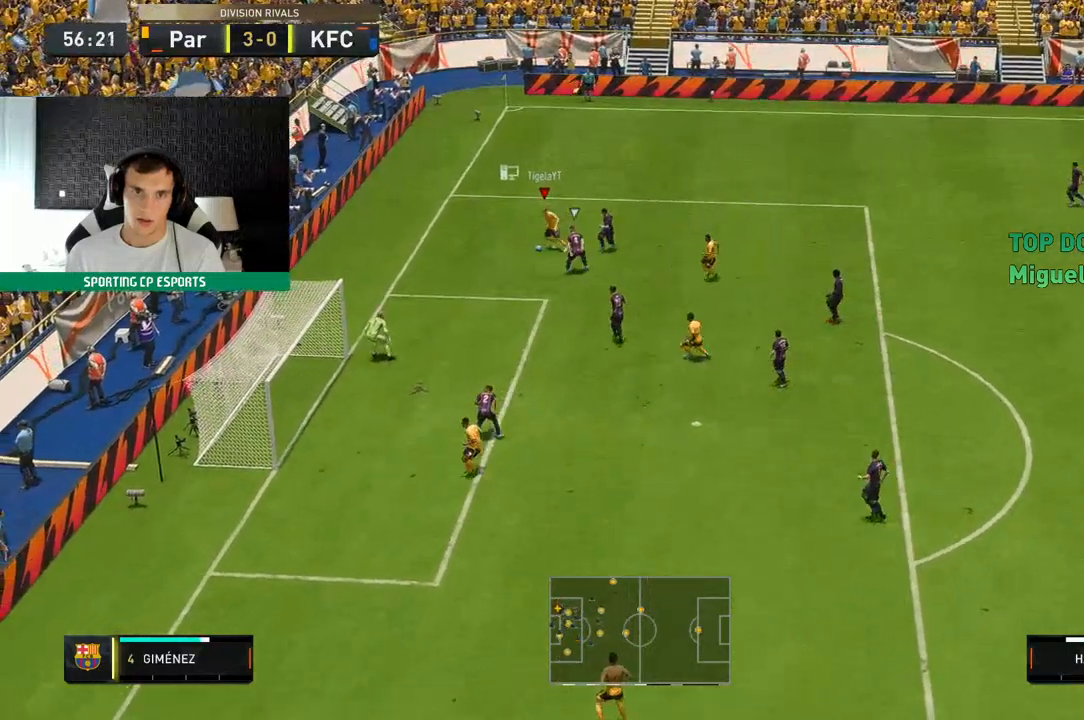
{"buttons": [], "left_stick": "down-left", "events": [[483, "left_stick", "down-left"]]}
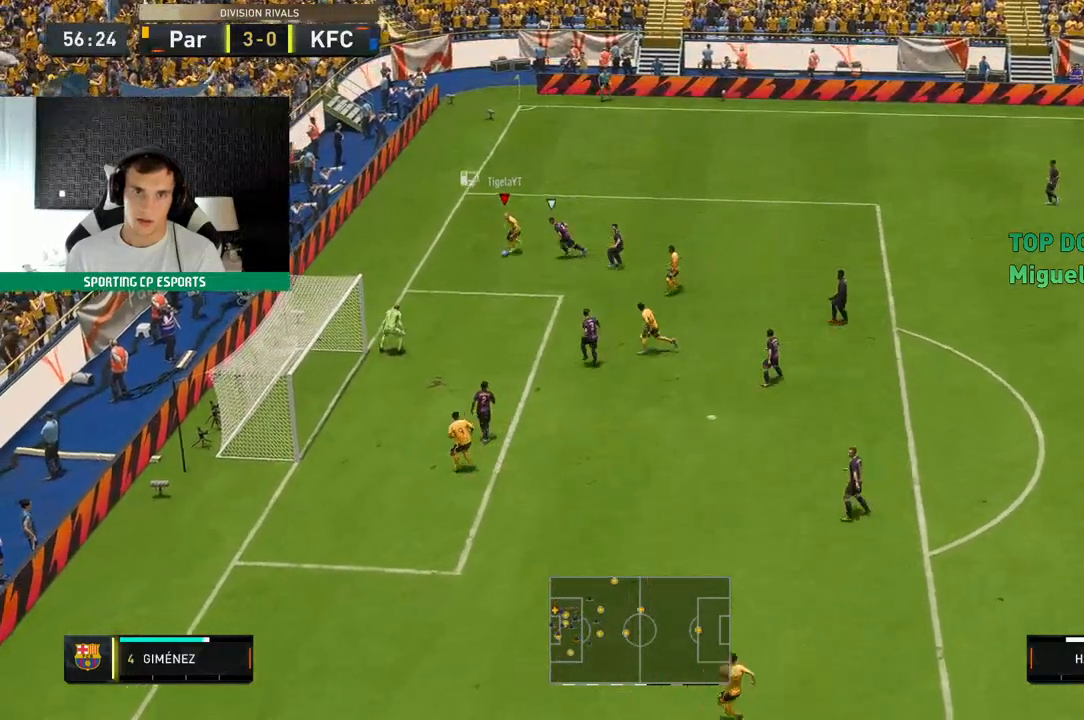
{"buttons": [], "left_stick": "down-left", "events": []}
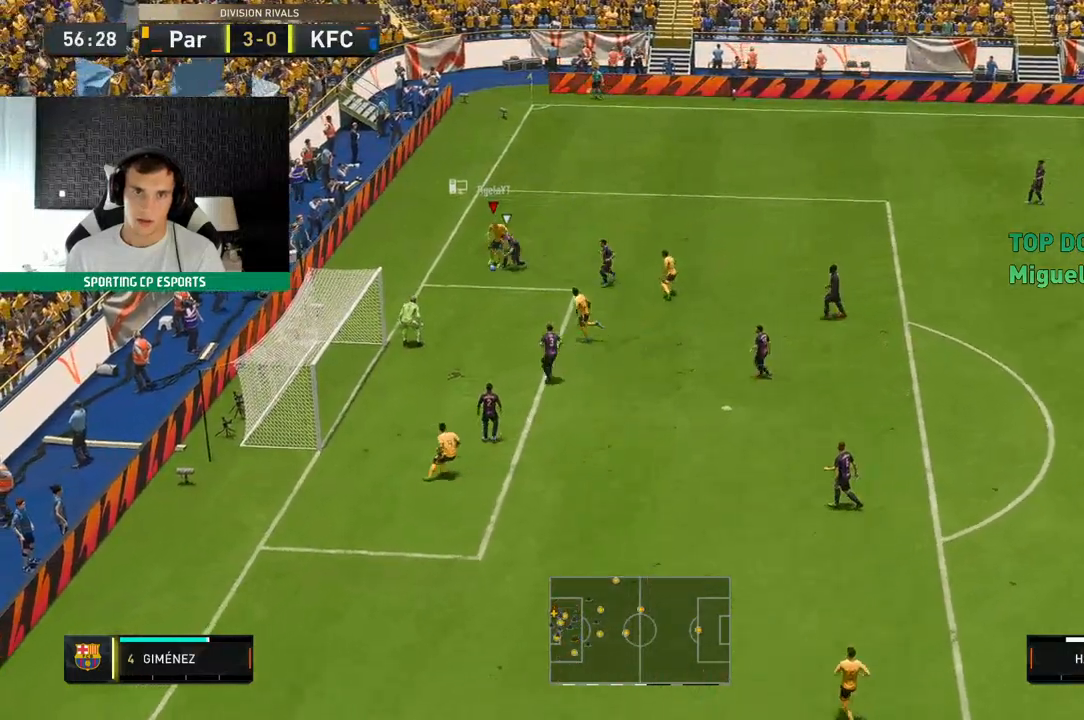
{"buttons": [], "left_stick": "down-left", "events": []}
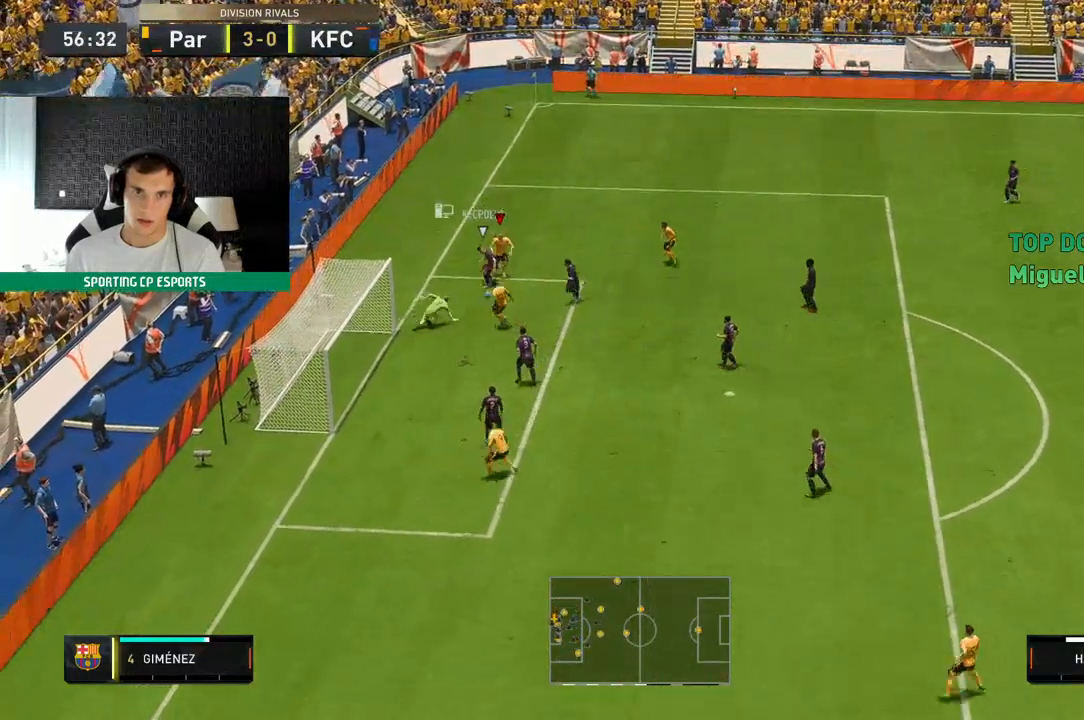
{"buttons": [], "left_stick": "up-right", "events": [[300, "left_stick", "up-right"]]}
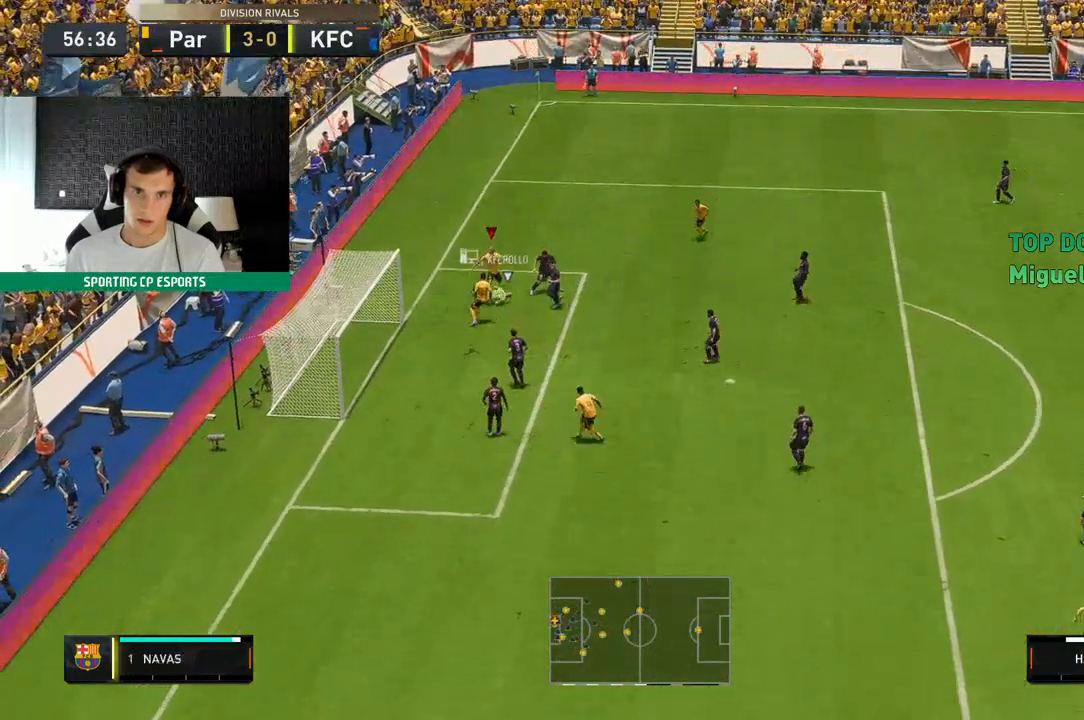
{"buttons": ["R2"], "left_stick": "up", "events": [[250, "left_stick", "up"], [417, "R2", "down"]]}
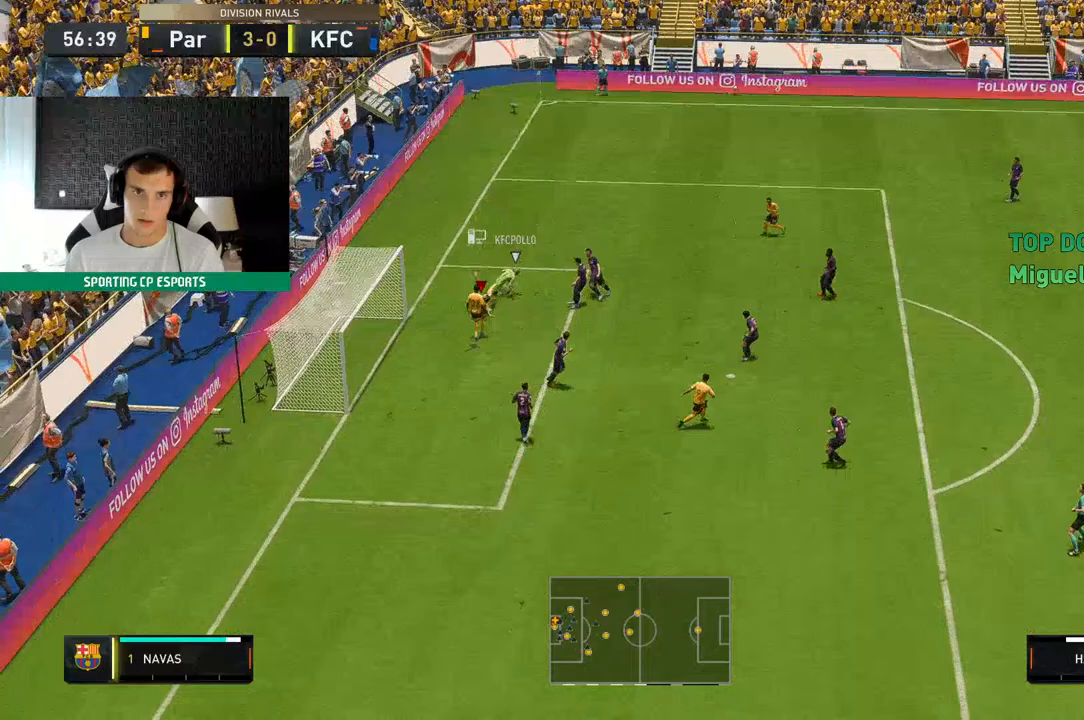
{"buttons": ["R2"], "left_stick": "up", "events": []}